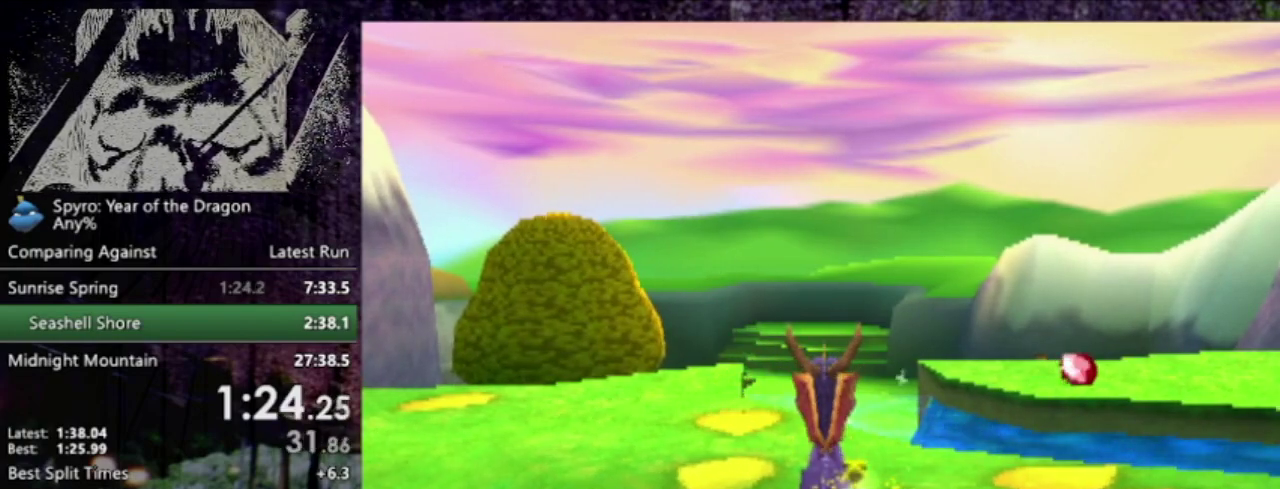
Gameplay with a controller (PlayStation layout); each line is a JSON object with the inputs held at the frame after it. "events" lists button and stick changes between this image and that frame as [ms after this image, input, new state], when the widget could be followed in between. This overlay highlights the sticks when they move; stick clicks (L3 R3) are not distinguishable. Not read: L3 R3 right_stick.
{"buttons": [], "left_stick": "center", "events": [[200, "DPAD_UP", "down"], [267, "DPAD_UP", "up"]]}
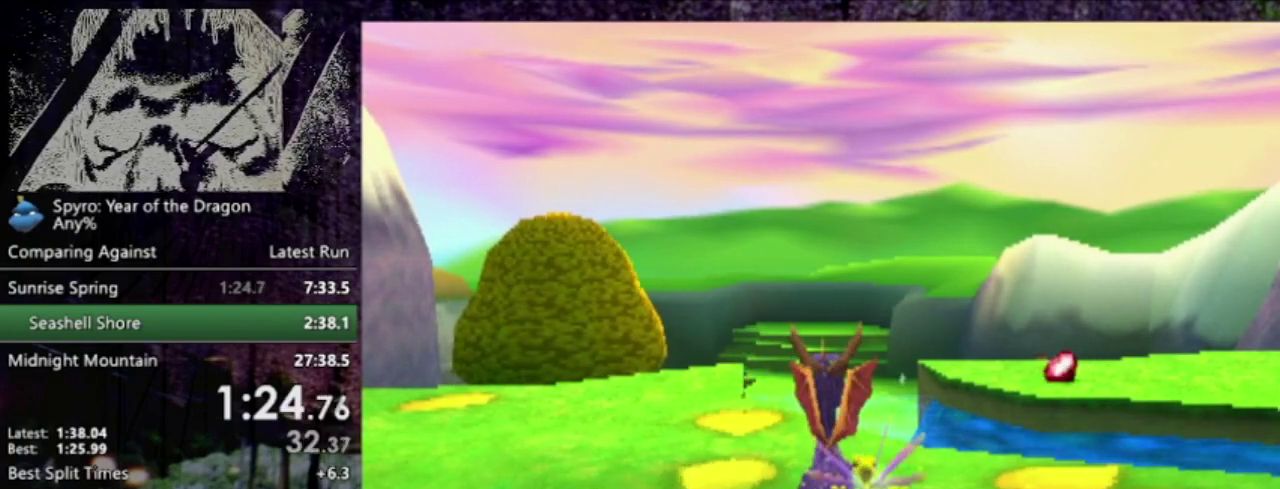
{"buttons": ["SQUARE"], "left_stick": "center", "events": [[434, "SQUARE", "down"]]}
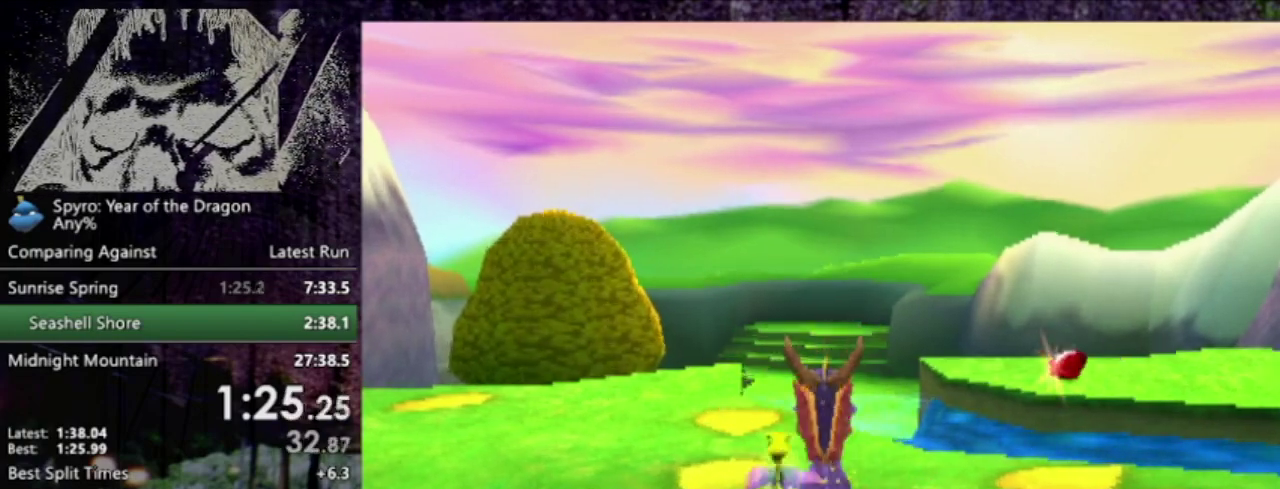
{"buttons": ["SQUARE"], "left_stick": "center", "events": []}
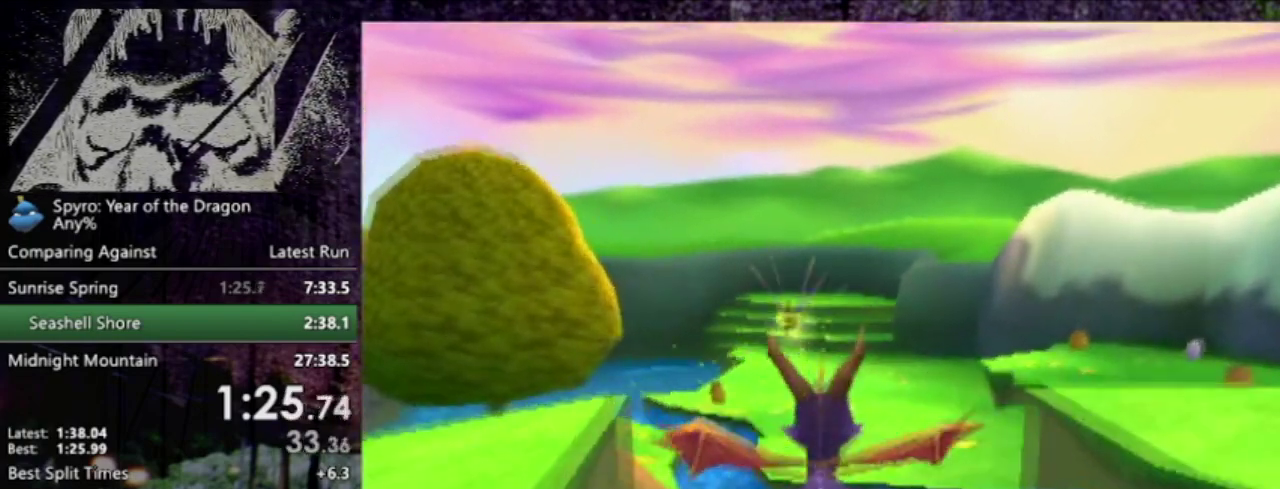
{"buttons": ["SQUARE", "DPAD_DOWN"], "left_stick": "center", "events": [[167, "DPAD_LEFT", "down"], [234, "DPAD_DOWN", "down"], [467, "DPAD_LEFT", "up"]]}
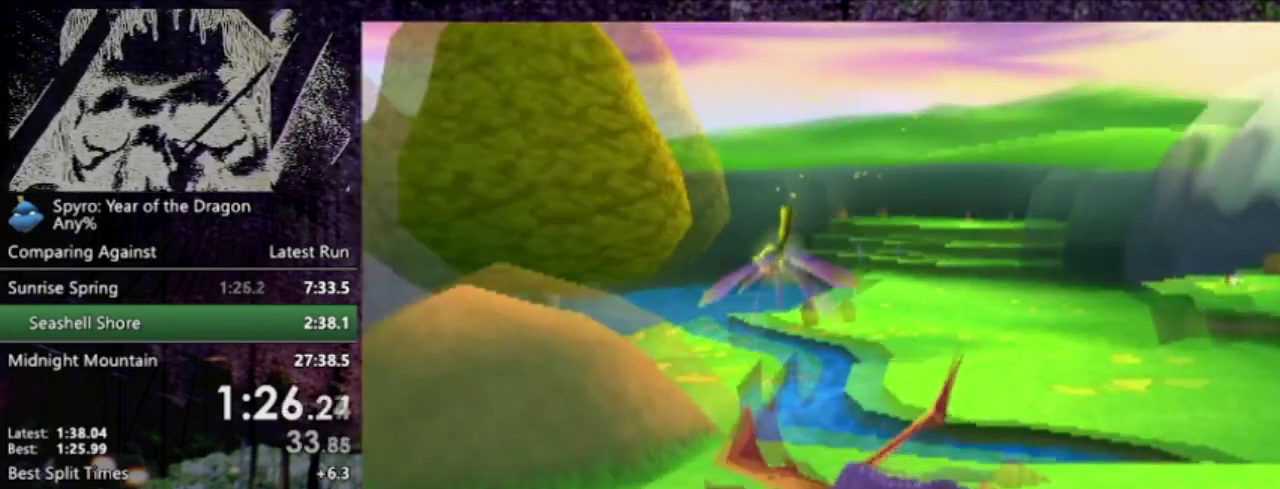
{"buttons": ["DPAD_UP", "DPAD_RIGHT"], "left_stick": "center", "events": [[66, "CROSS", "down"], [133, "DPAD_DOWN", "up"], [400, "CROSS", "up"], [400, "SQUARE", "up"], [500, "DPAD_RIGHT", "down"], [500, "DPAD_UP", "down"]]}
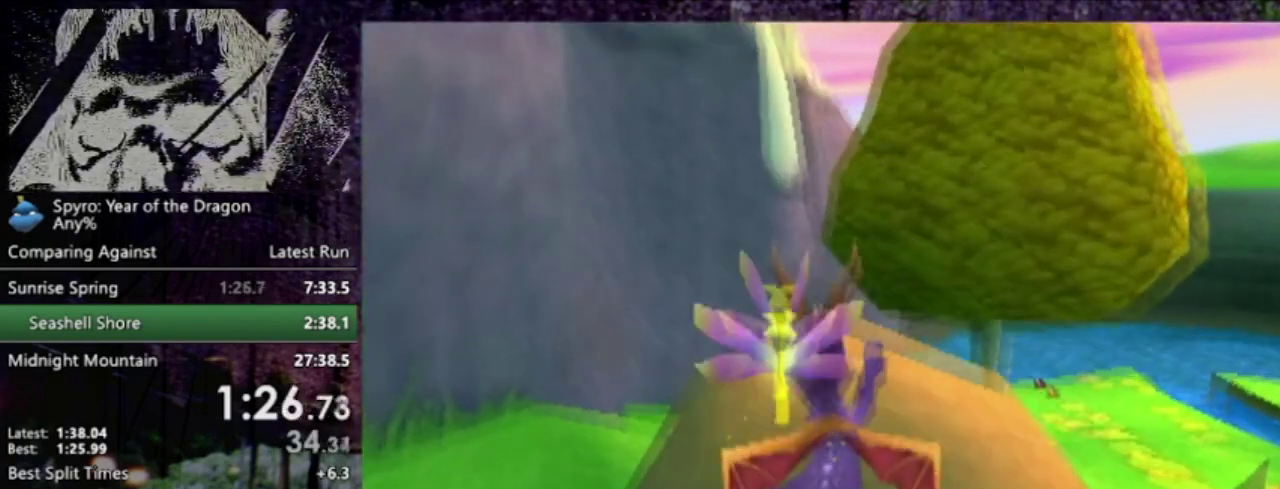
{"buttons": [], "left_stick": "center", "events": [[34, "L2", "down"], [134, "DPAD_RIGHT", "up"], [134, "L2", "up"], [367, "DPAD_UP", "up"]]}
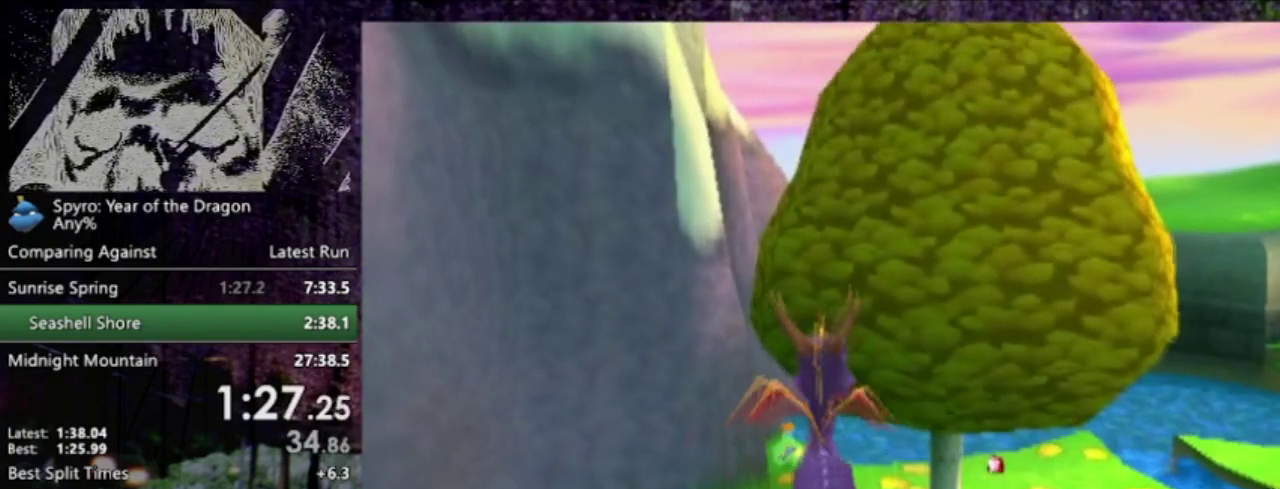
{"buttons": ["DPAD_DOWN", "DPAD_LEFT"], "left_stick": "center", "events": [[367, "DPAD_LEFT", "down"], [467, "DPAD_DOWN", "down"]]}
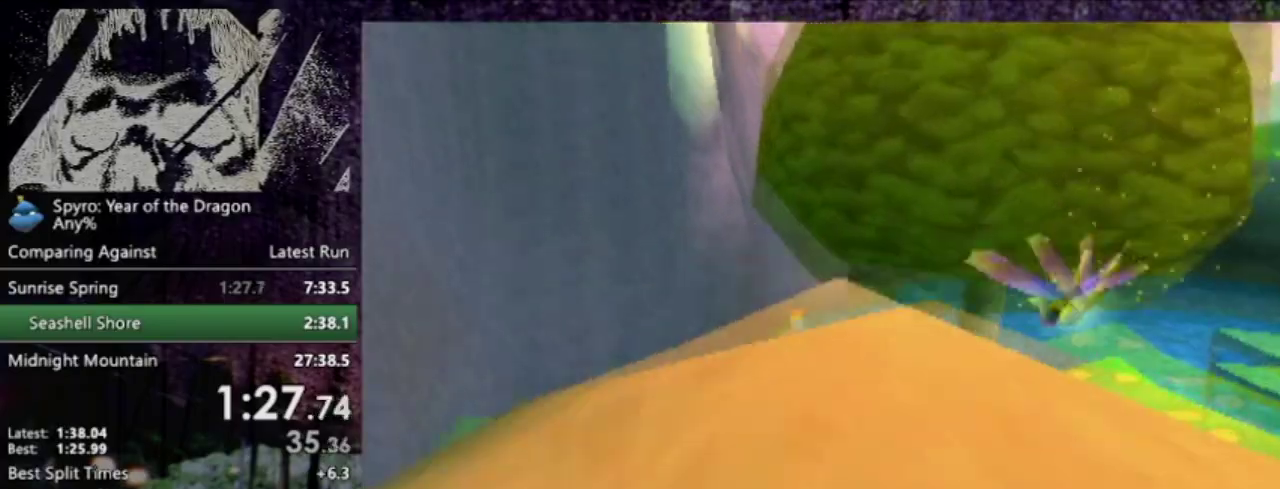
{"buttons": ["CROSS", "L2", "DPAD_DOWN", "DPAD_LEFT"], "left_stick": "center", "events": [[334, "CROSS", "down"], [467, "L2", "down"]]}
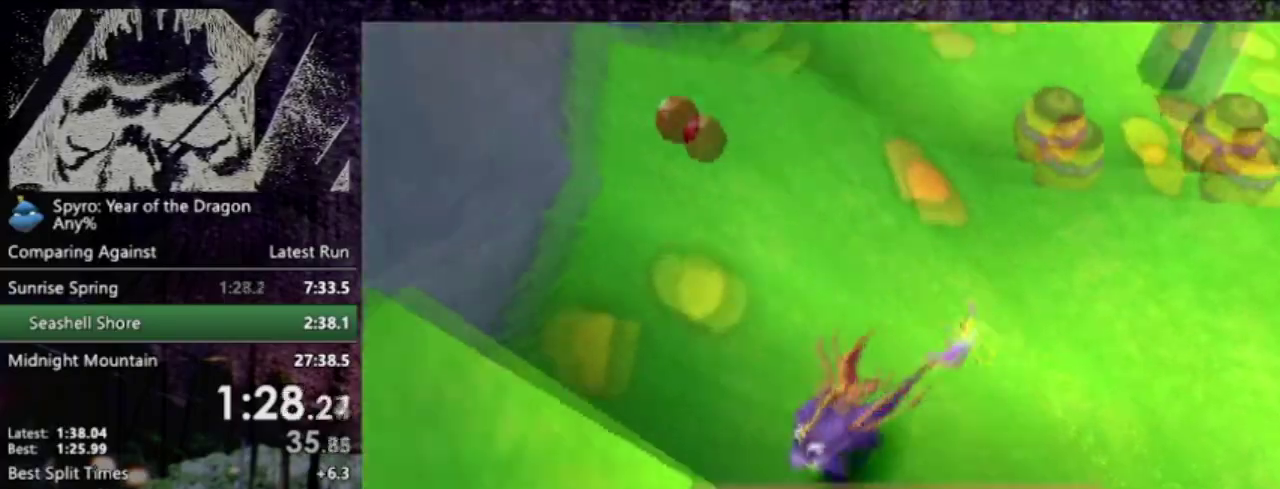
{"buttons": ["L2"], "left_stick": "center", "events": [[100, "CROSS", "up"], [400, "DPAD_LEFT", "up"], [433, "DPAD_DOWN", "up"]]}
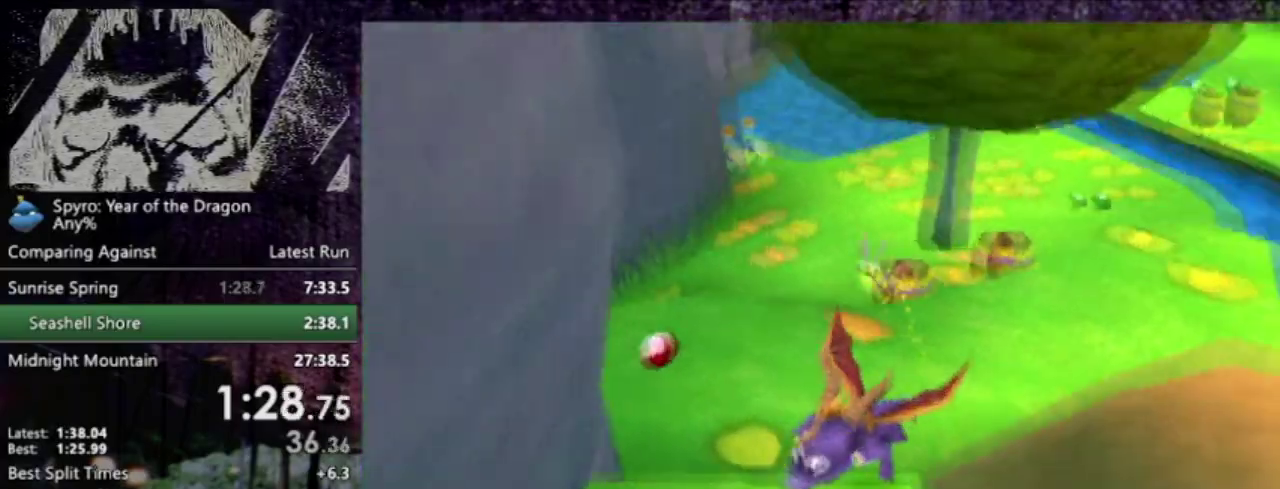
{"buttons": ["L2", "DPAD_UP", "DPAD_RIGHT"], "left_stick": "center", "events": [[167, "DPAD_RIGHT", "down"], [167, "DPAD_UP", "down"], [234, "CROSS", "down"], [501, "CROSS", "up"]]}
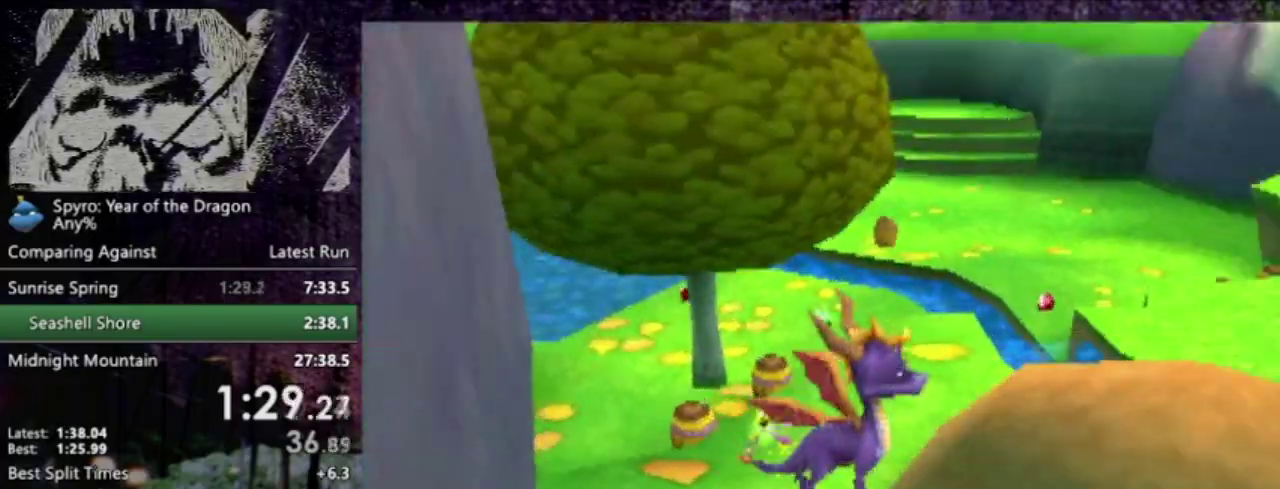
{"buttons": [], "left_stick": "center", "events": [[233, "DPAD_RIGHT", "up"], [233, "DPAD_UP", "up"], [233, "L2", "up"], [333, "R1", "down"], [500, "R1", "up"]]}
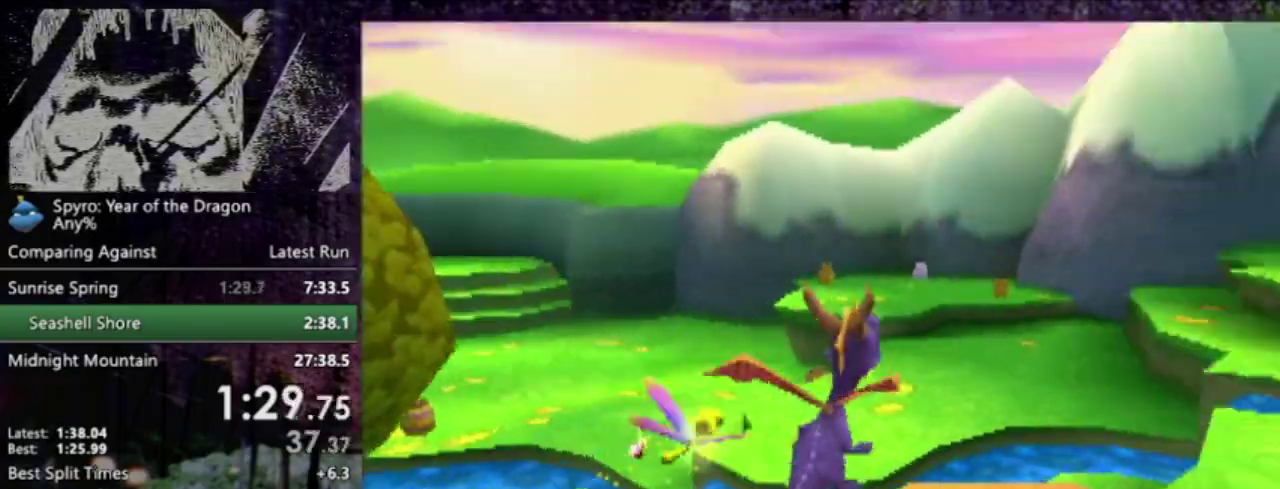
{"buttons": ["R1"], "left_stick": "center", "events": [[234, "DPAD_RIGHT", "down"], [367, "DPAD_RIGHT", "up"], [367, "R1", "down"]]}
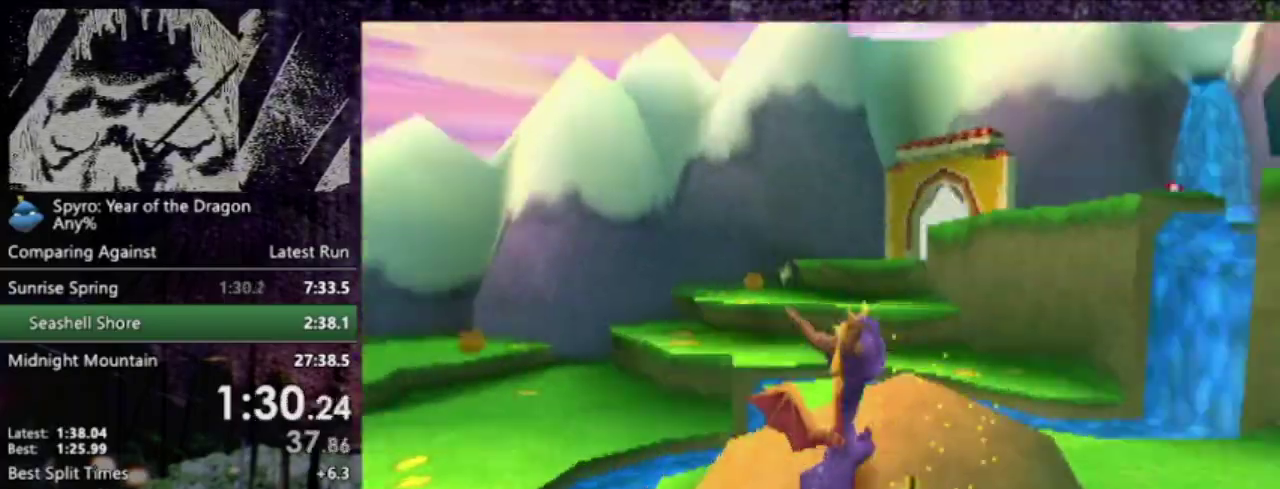
{"buttons": ["SQUARE", "DPAD_RIGHT"], "left_stick": "center", "events": [[33, "R1", "up"], [333, "SQUARE", "down"], [500, "DPAD_RIGHT", "down"]]}
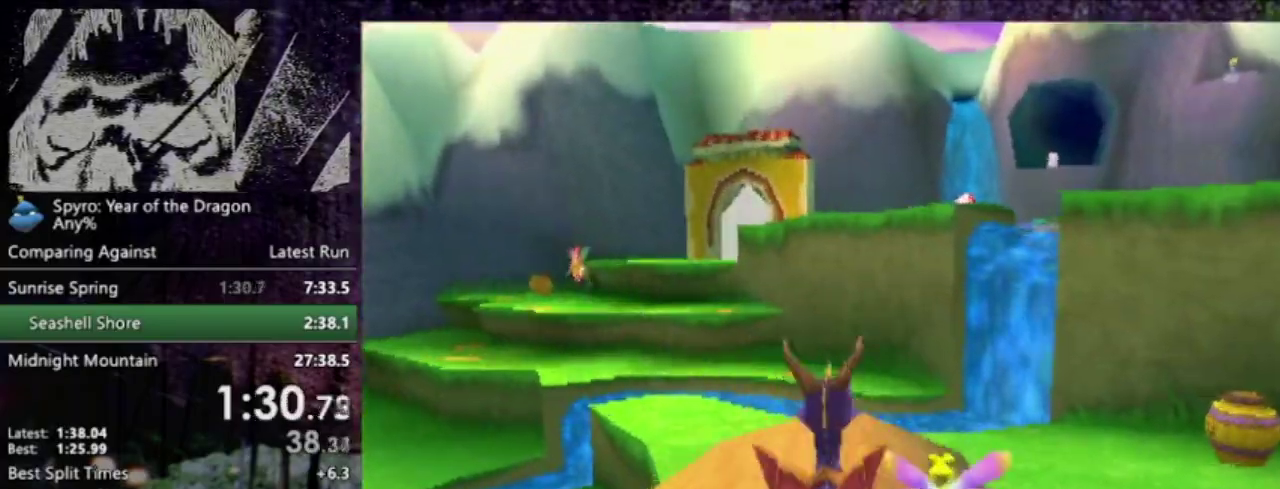
{"buttons": ["CROSS"], "left_stick": "center", "events": [[100, "CROSS", "down"], [200, "DPAD_RIGHT", "up"], [501, "SQUARE", "up"]]}
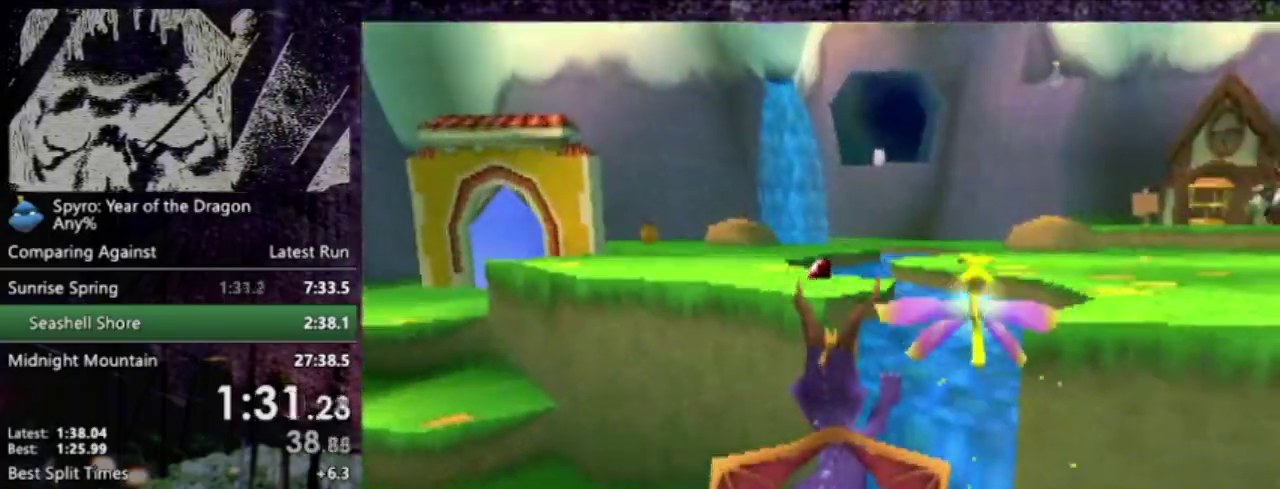
{"buttons": ["CIRCLE", "TRIANGLE", "DPAD_UP"], "left_stick": "center", "events": [[66, "DPAD_RIGHT", "down"], [100, "DPAD_UP", "down"], [100, "L2", "down"], [166, "CROSS", "up"], [400, "CIRCLE", "down"], [400, "DPAD_RIGHT", "up"], [400, "TRIANGLE", "down"], [433, "L2", "up"]]}
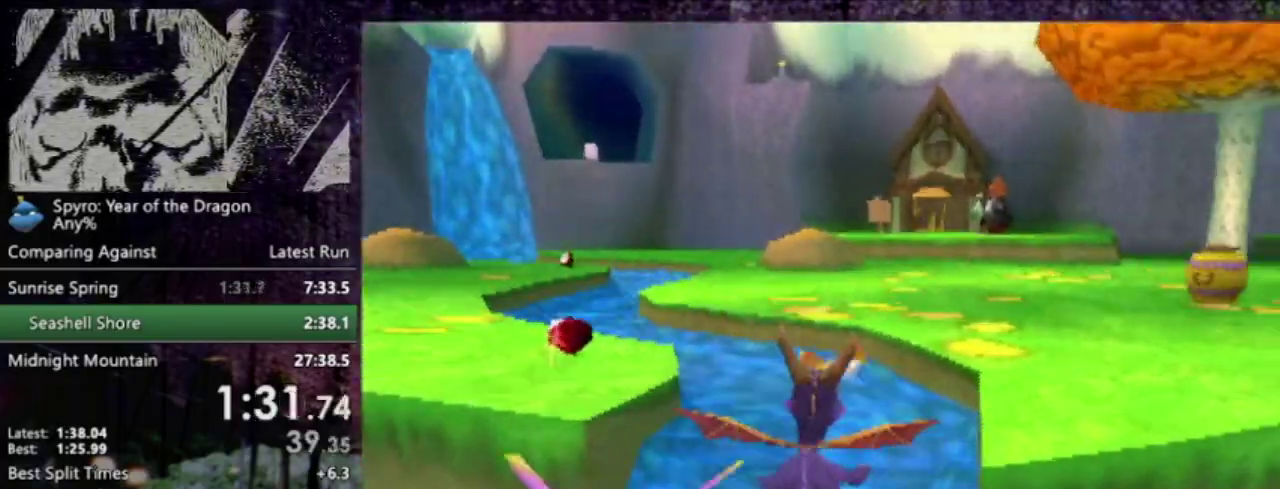
{"buttons": ["L2", "DPAD_UP"], "left_stick": "center", "events": [[100, "TRIANGLE", "up"], [134, "CIRCLE", "up"], [334, "L2", "down"]]}
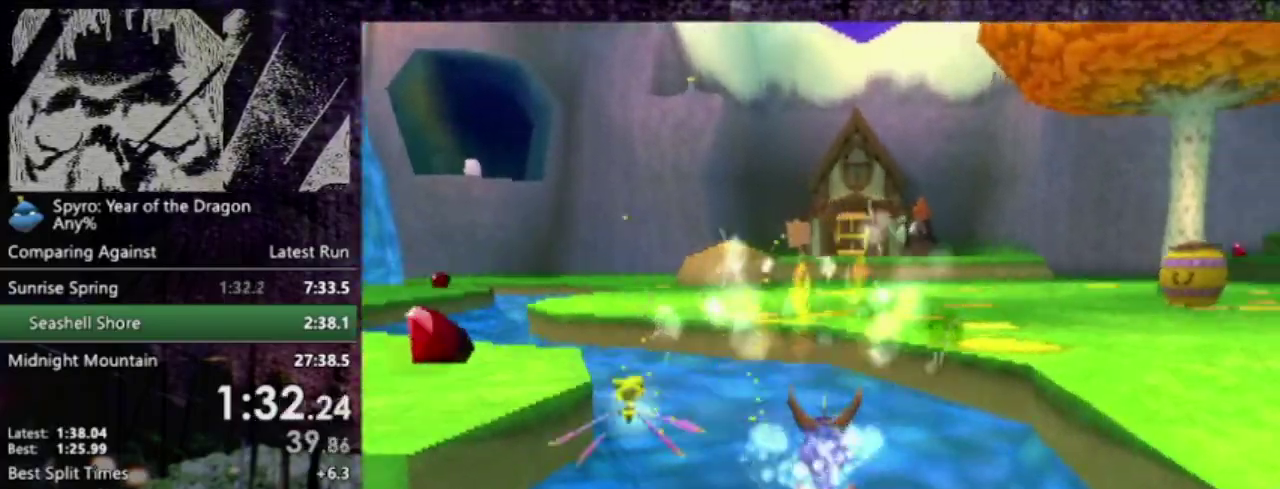
{"buttons": ["DPAD_UP"], "left_stick": "center", "events": [[33, "L2", "up"], [167, "CROSS", "down"], [367, "CROSS", "up"]]}
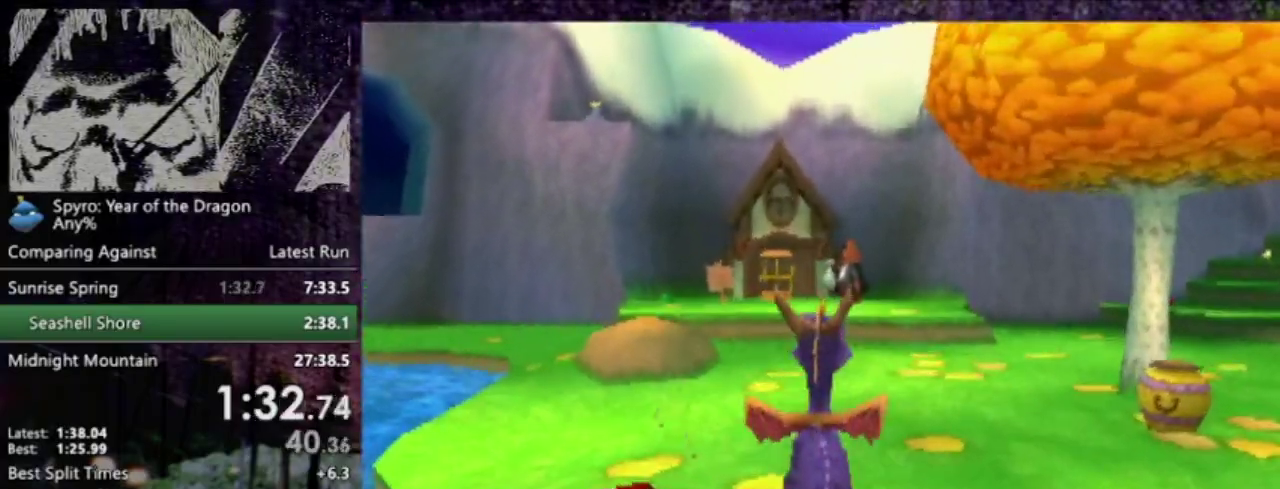
{"buttons": [], "left_stick": "center", "events": [[367, "DPAD_UP", "up"]]}
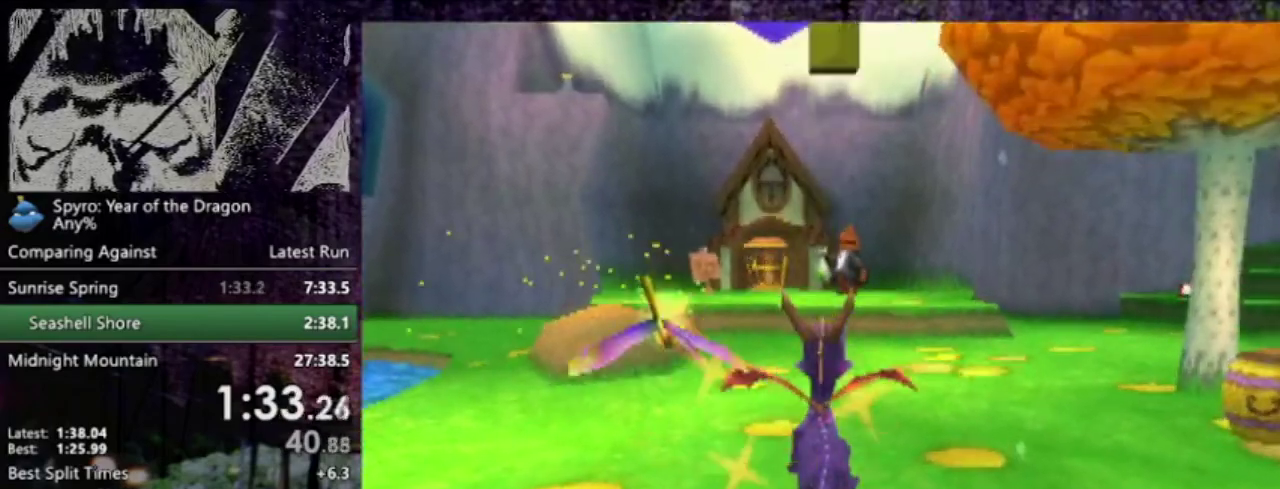
{"buttons": [], "left_stick": "center", "events": [[100, "DPAD_DOWN", "down"], [100, "DPAD_RIGHT", "down"], [166, "L2", "down"], [233, "DPAD_DOWN", "up"], [267, "R1", "down"], [300, "DPAD_RIGHT", "up"], [300, "L2", "up"], [367, "R1", "up"]]}
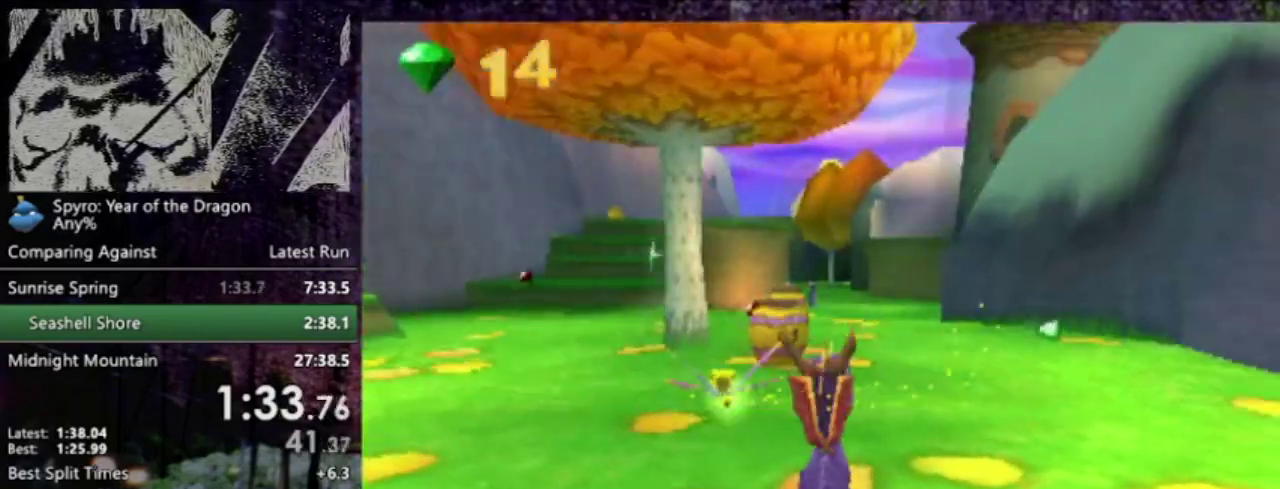
{"buttons": [], "left_stick": "center", "events": [[200, "DPAD_UP", "down"], [334, "DPAD_UP", "up"], [434, "DPAD_UP", "down"], [434, "L2", "down"], [501, "DPAD_UP", "up"], [501, "L2", "up"]]}
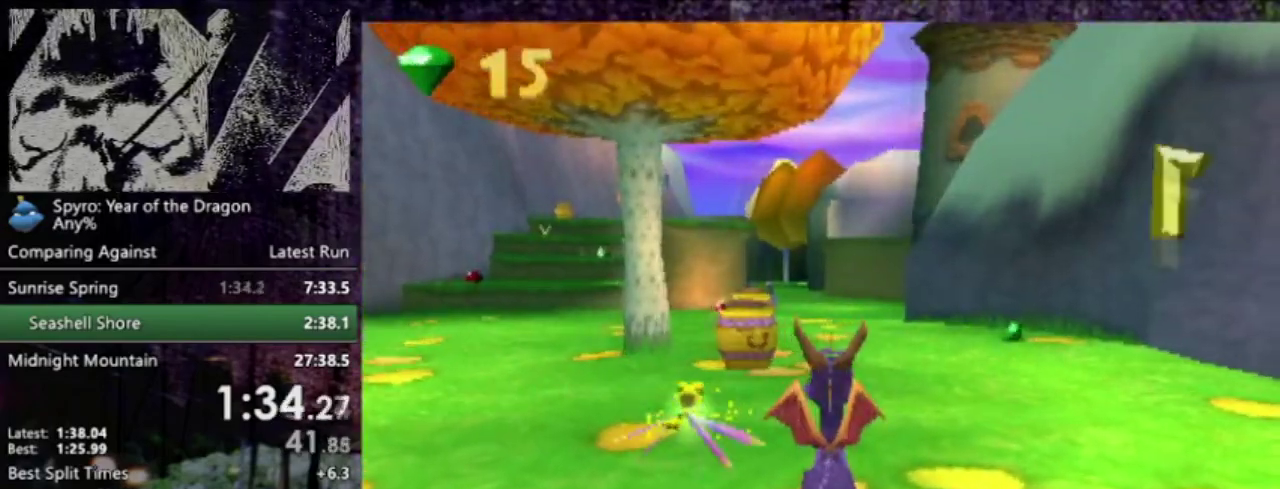
{"buttons": [], "left_stick": "center", "events": []}
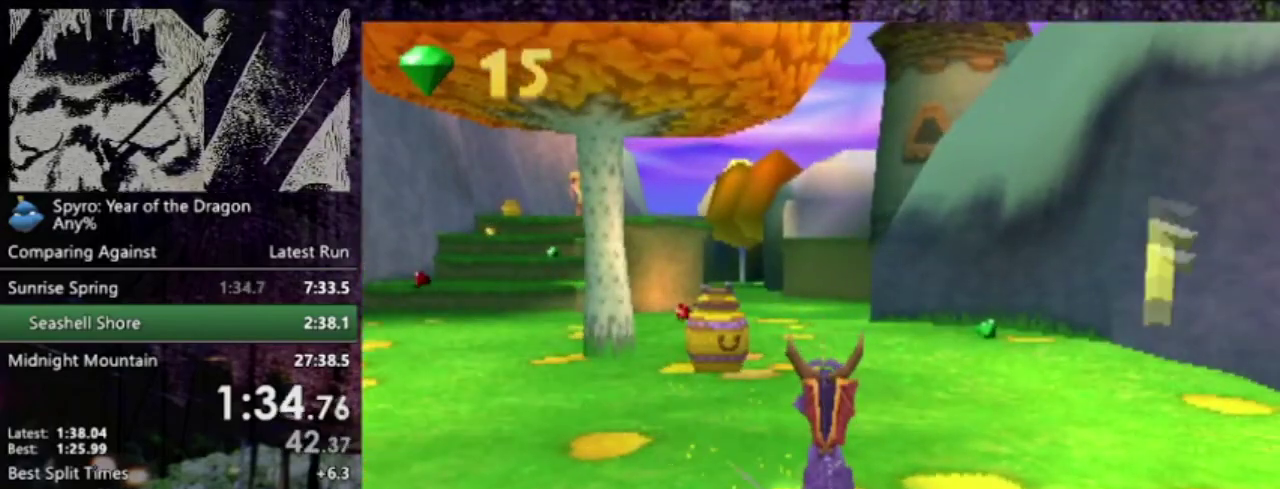
{"buttons": ["DPAD_DOWN", "DPAD_RIGHT"], "left_stick": "center", "events": [[334, "DPAD_RIGHT", "down"], [367, "DPAD_DOWN", "down"]]}
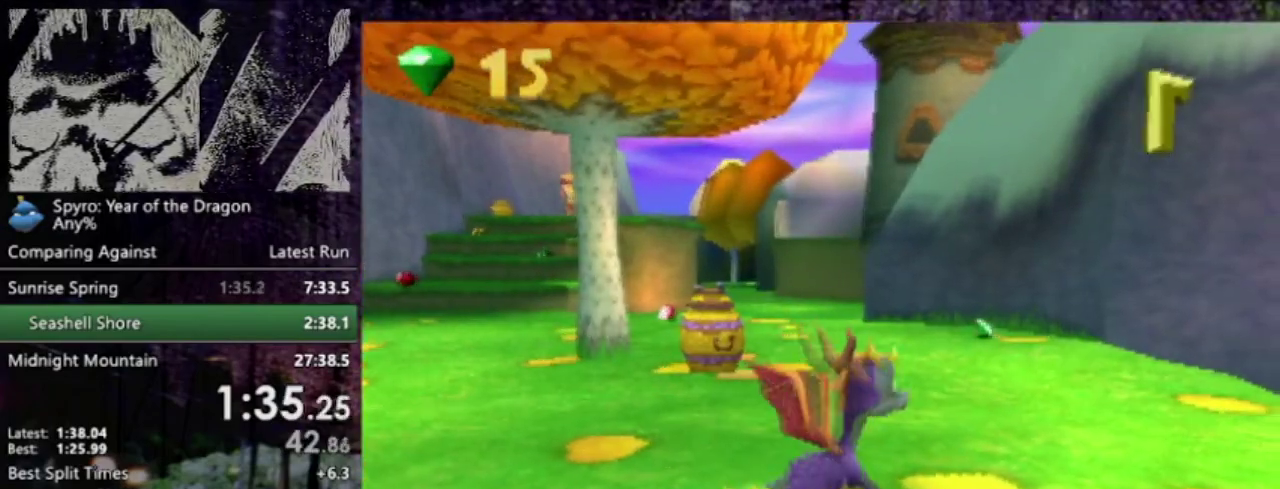
{"buttons": ["R1"], "left_stick": "center", "events": [[33, "R1", "down"], [66, "DPAD_RIGHT", "up"], [133, "DPAD_DOWN", "up"]]}
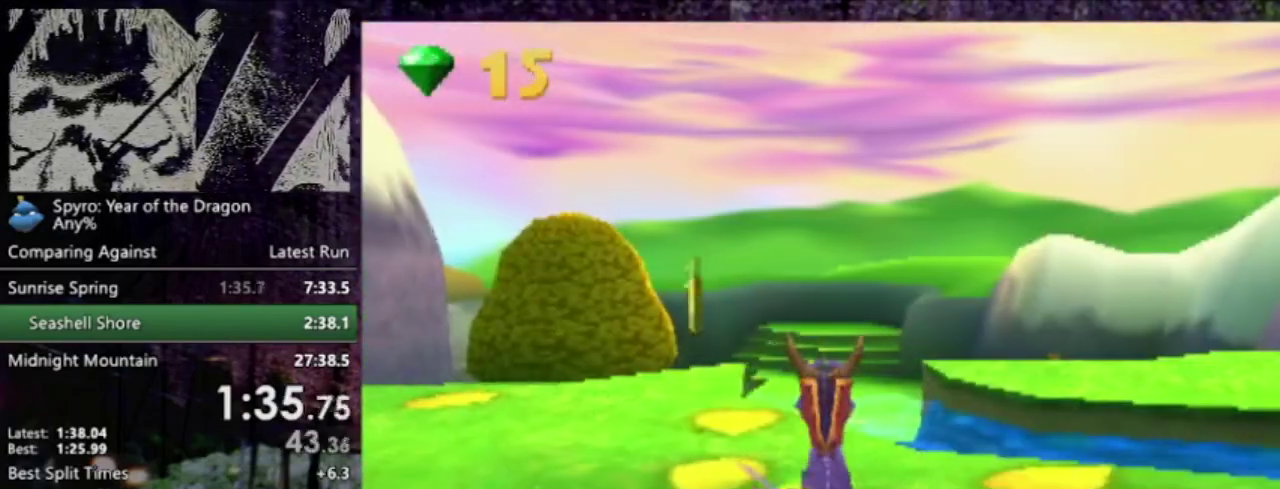
{"buttons": [], "left_stick": "center", "events": [[501, "R1", "up"]]}
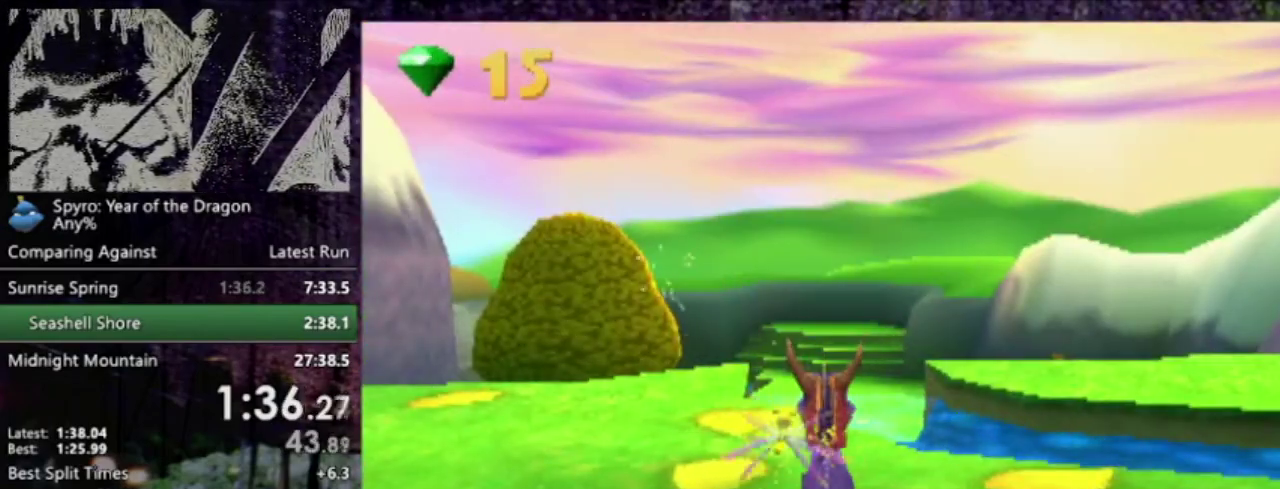
{"buttons": ["SQUARE", "DPAD_RIGHT"], "left_stick": "center", "events": [[400, "SQUARE", "down"], [500, "DPAD_RIGHT", "down"]]}
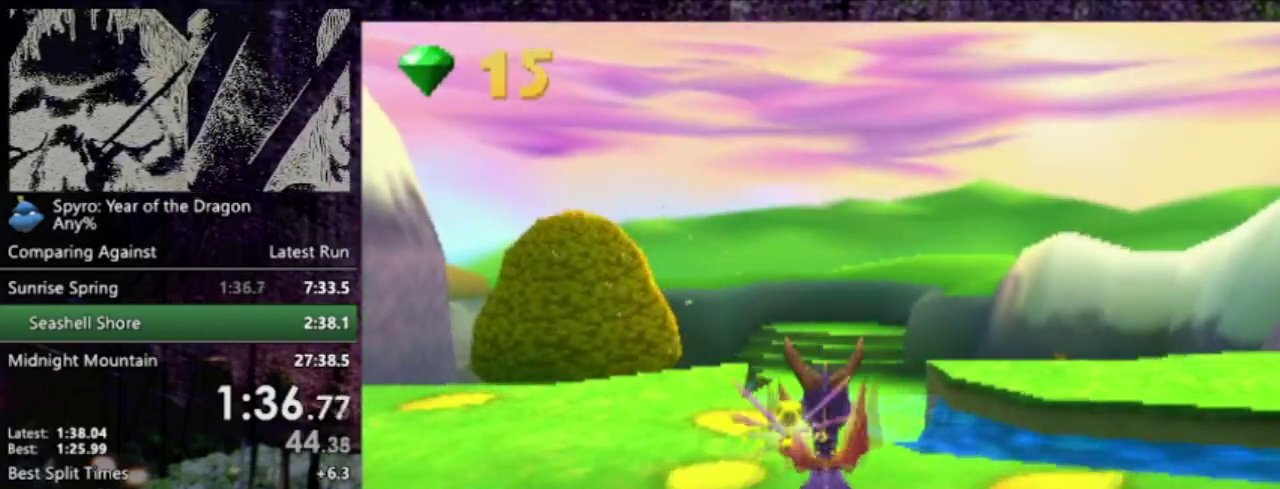
{"buttons": ["SQUARE"], "left_stick": "center", "events": [[67, "DPAD_RIGHT", "up"]]}